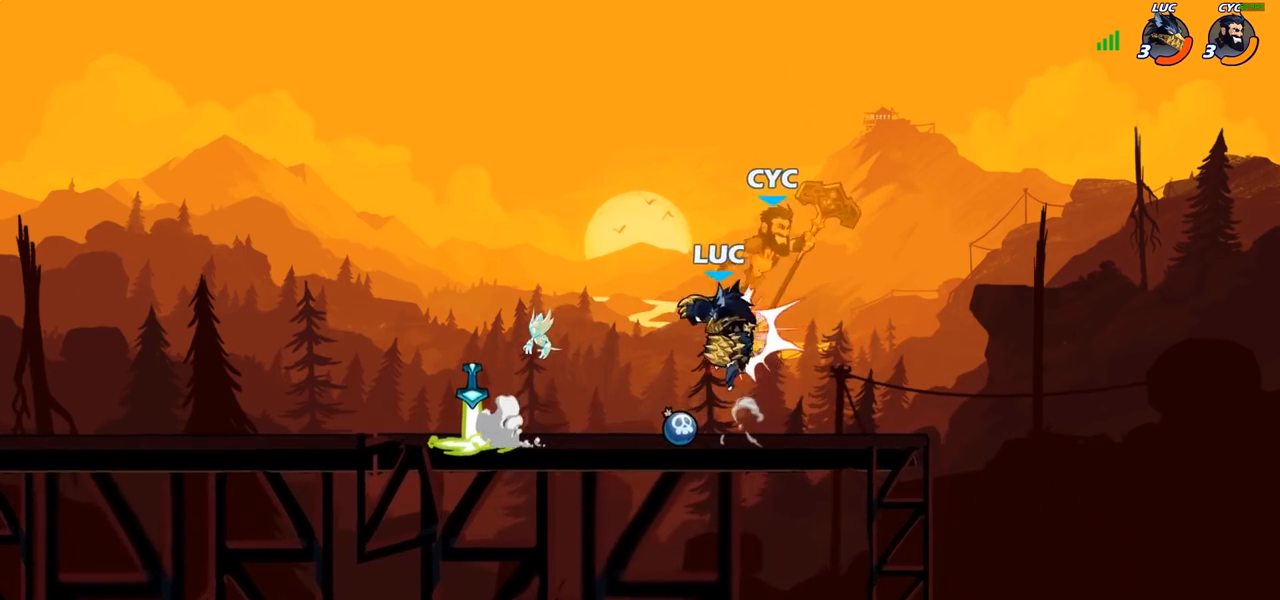
Gameplay with a controller (PlayStation layout); each line is a JSON object with the inputs held at the frame after it. "events" lists button and stick changes between this image and that frame as [ms after this image, input, new state], when the widget could be followed in between.
{"buttons": [], "left_stick": "center", "right_stick": "center", "events": [[17, "left_stick", "up-right"], [133, "CIRCLE", "down"], [200, "CIRCLE", "up"], [483, "left_stick", "center"]]}
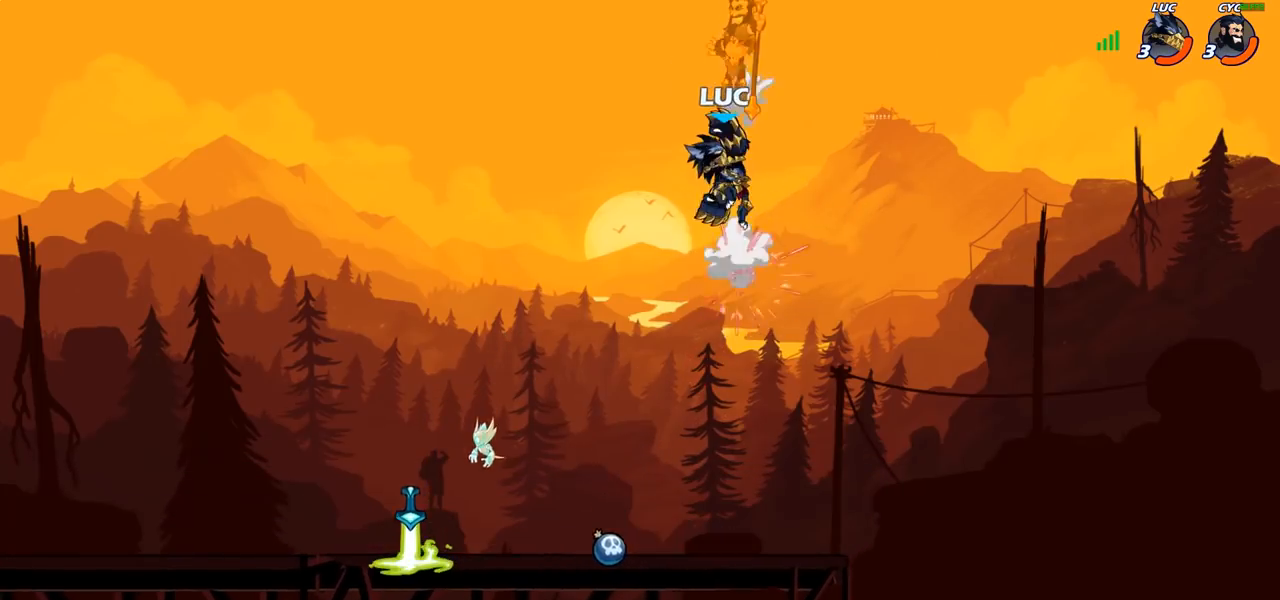
{"buttons": ["CIRCLE", "R2"], "left_stick": "center", "right_stick": "center", "events": [[150, "left_stick", "left"], [217, "CROSS", "down"], [267, "CROSS", "up"], [283, "R2", "down"], [283, "left_stick", "center"], [333, "CIRCLE", "down"]]}
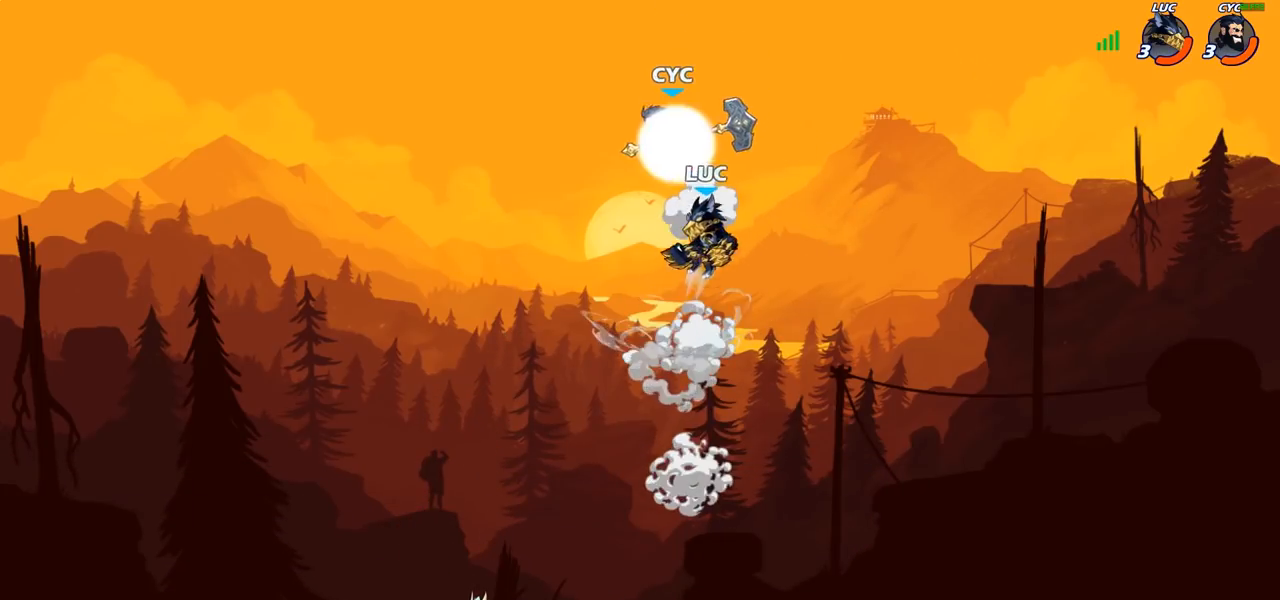
{"buttons": [], "left_stick": "center", "right_stick": "center", "events": [[133, "CIRCLE", "up"], [150, "R2", "up"], [300, "left_stick", "left"], [500, "left_stick", "center"]]}
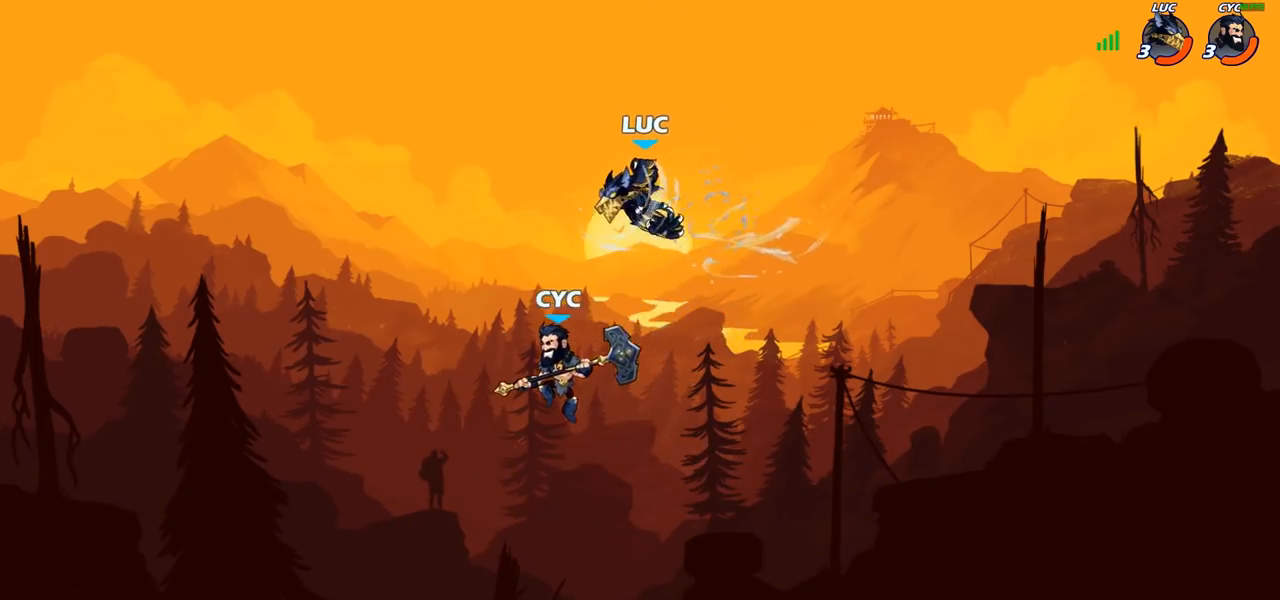
{"buttons": [], "left_stick": "down-right", "right_stick": "center", "events": [[117, "left_stick", "right"], [267, "CROSS", "down"], [267, "left_stick", "up-right"], [383, "CROSS", "up"], [483, "left_stick", "down-right"]]}
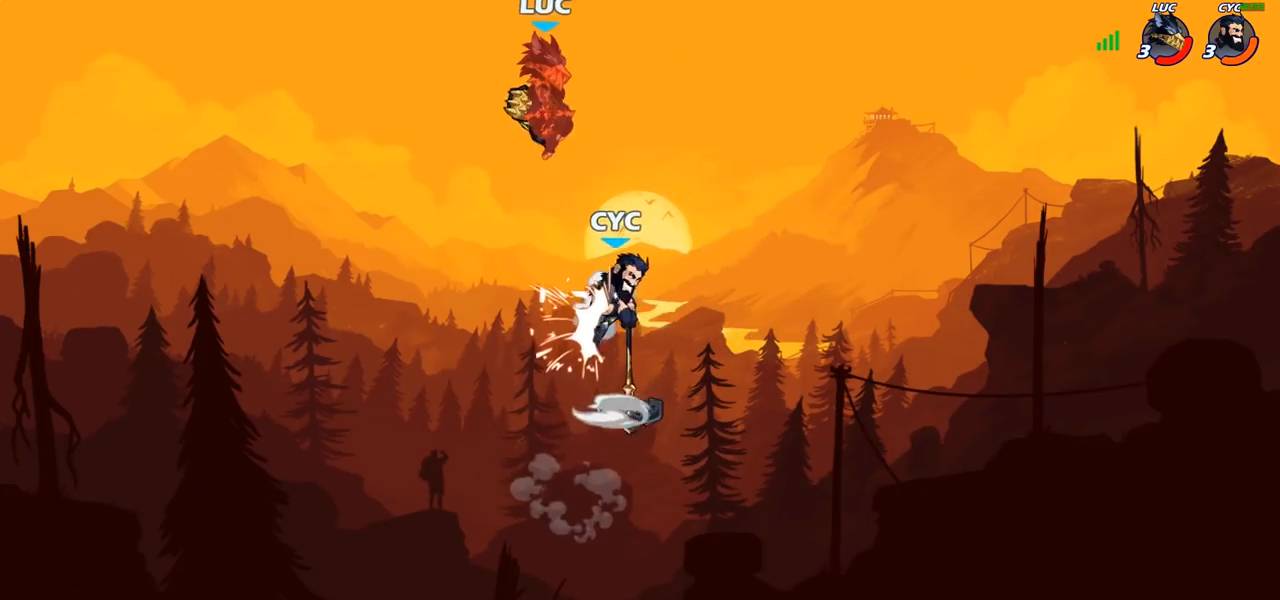
{"buttons": [], "left_stick": "down-left", "right_stick": "center", "events": [[33, "left_stick", "down-left"], [267, "left_stick", "up-left"], [383, "left_stick", "down-left"]]}
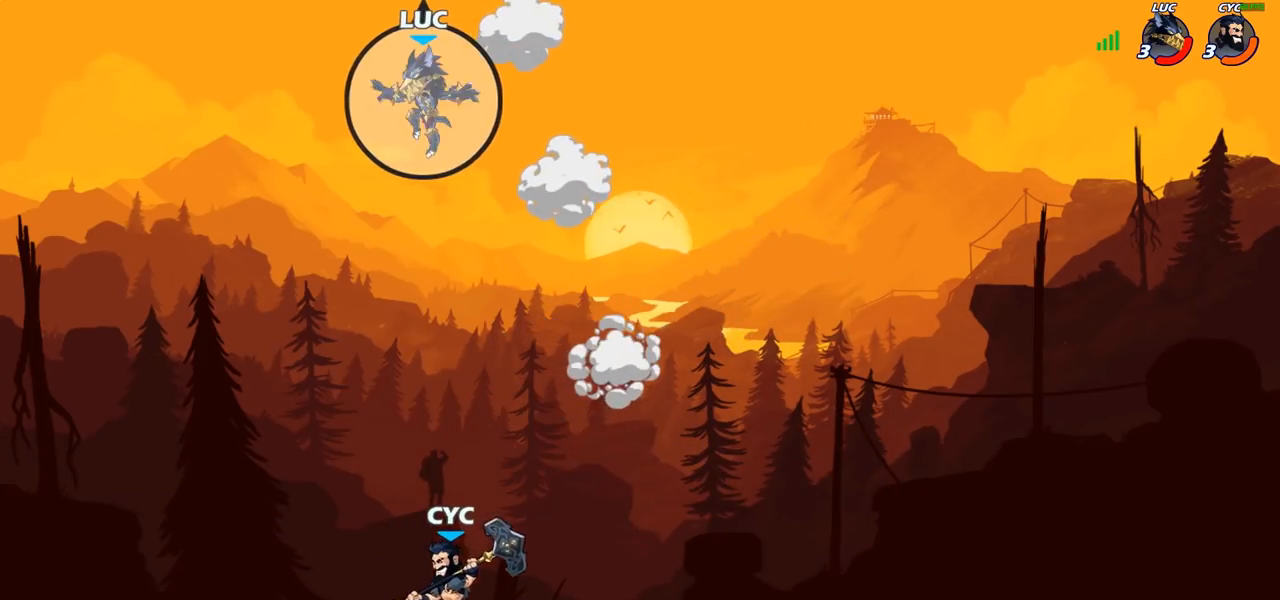
{"buttons": [], "left_stick": "down-right", "right_stick": "center", "events": [[150, "left_stick", "down-right"]]}
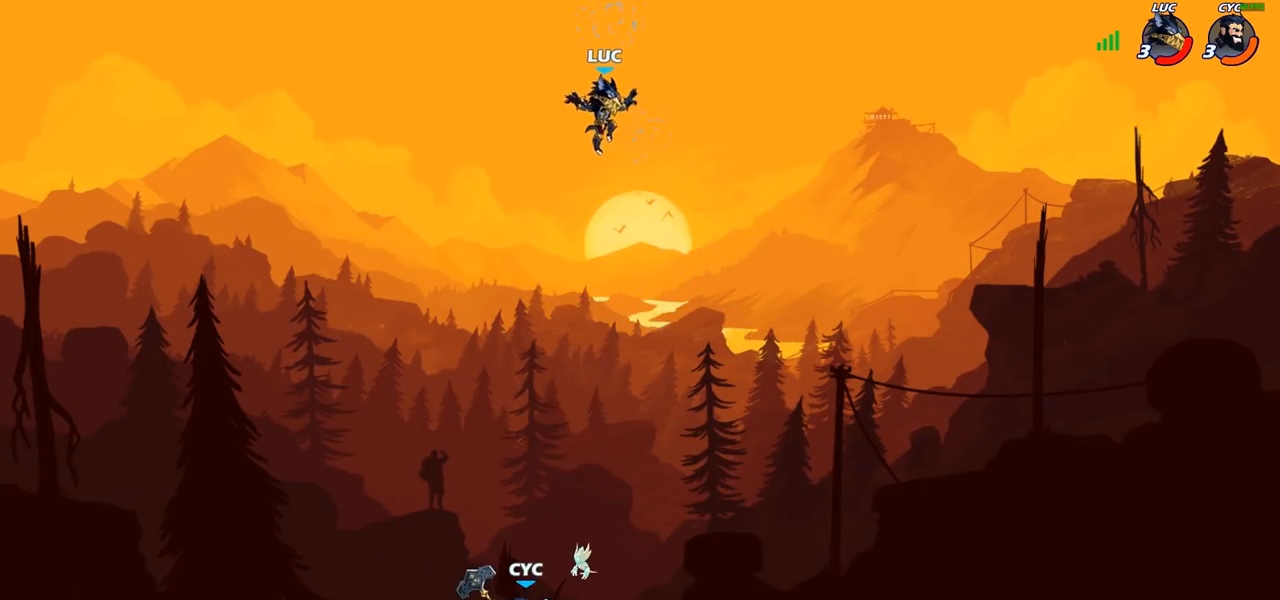
{"buttons": [], "left_stick": "down", "right_stick": "center", "events": [[117, "left_stick", "down"], [250, "left_stick", "down-right"], [433, "left_stick", "down"]]}
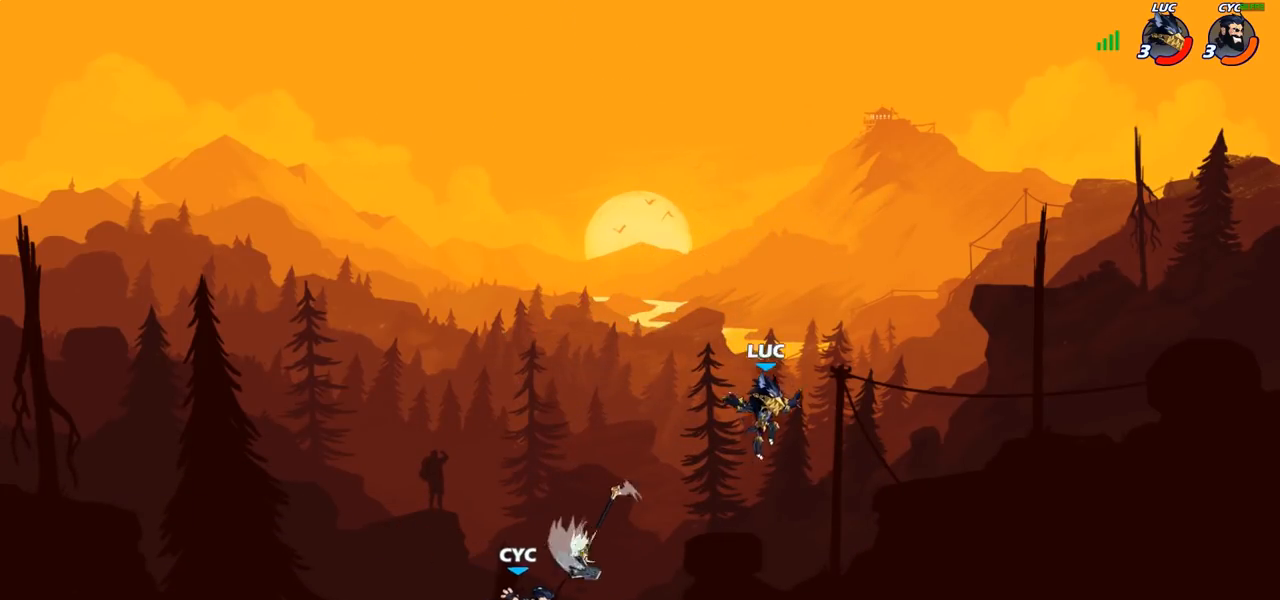
{"buttons": ["R2"], "left_stick": "down-left", "right_stick": "center", "events": [[150, "CROSS", "down"], [150, "left_stick", "up"], [233, "CROSS", "up"], [283, "left_stick", "left"], [367, "left_stick", "down-left"], [433, "R2", "down"]]}
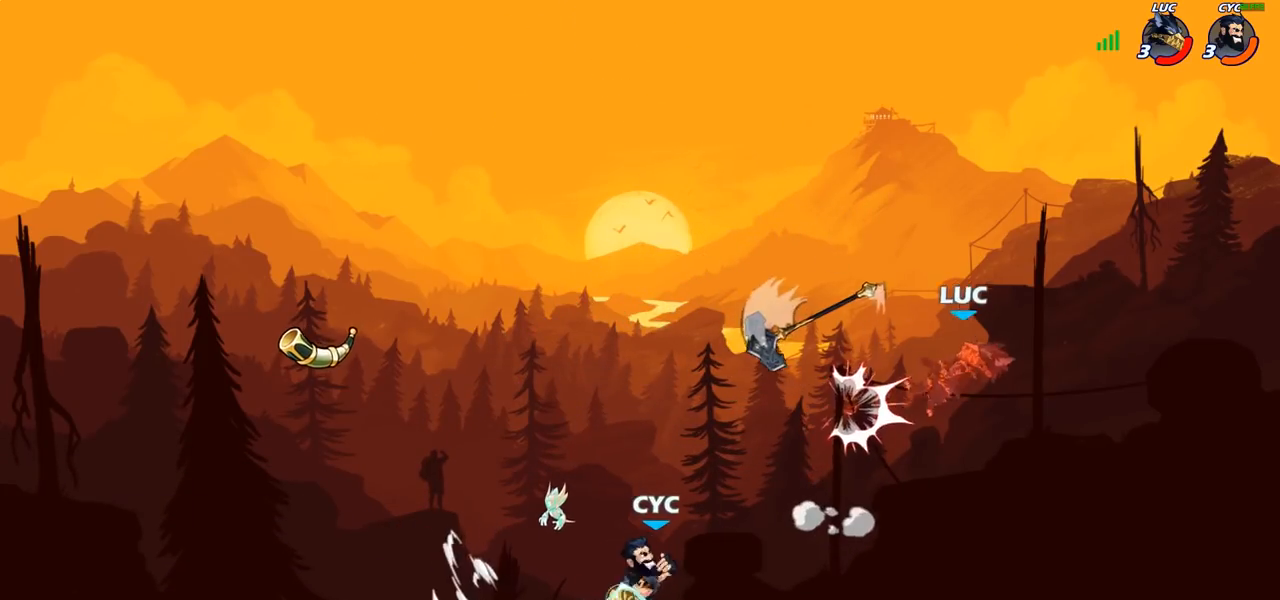
{"buttons": [], "left_stick": "left", "right_stick": "center", "events": [[100, "R2", "up"], [133, "left_stick", "up-left"], [333, "left_stick", "left"]]}
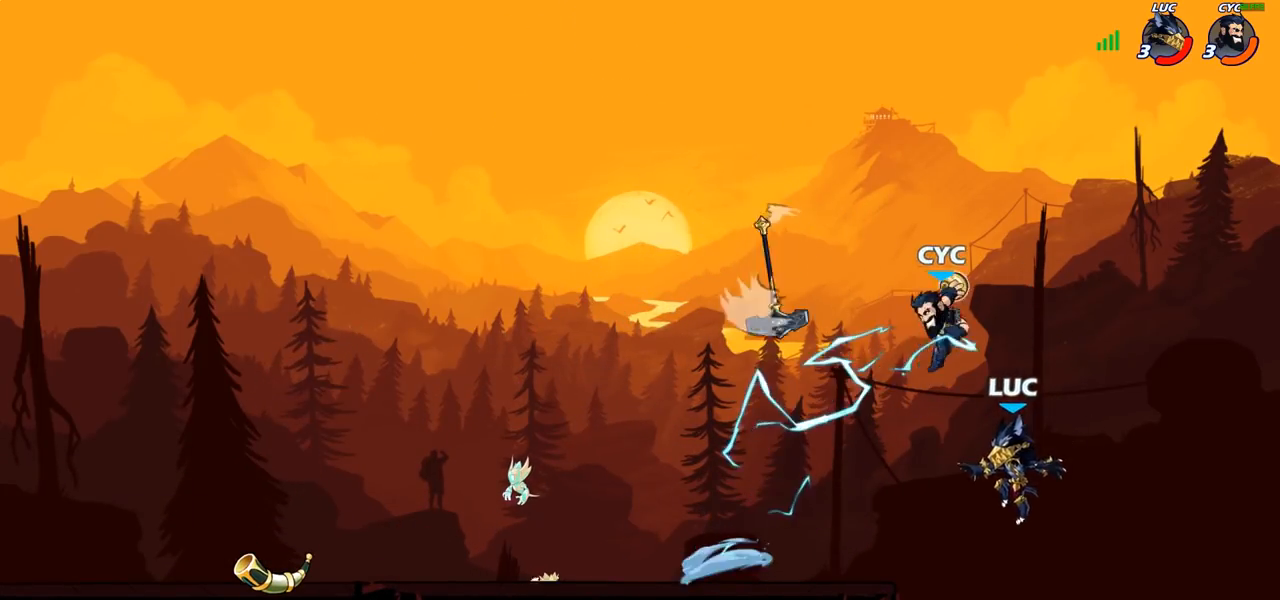
{"buttons": [], "left_stick": "left", "right_stick": "center", "events": [[50, "CROSS", "down"], [83, "left_stick", "up-right"], [117, "CIRCLE", "down"], [133, "CROSS", "up"], [250, "CIRCLE", "up"], [283, "left_stick", "up-left"], [433, "left_stick", "left"]]}
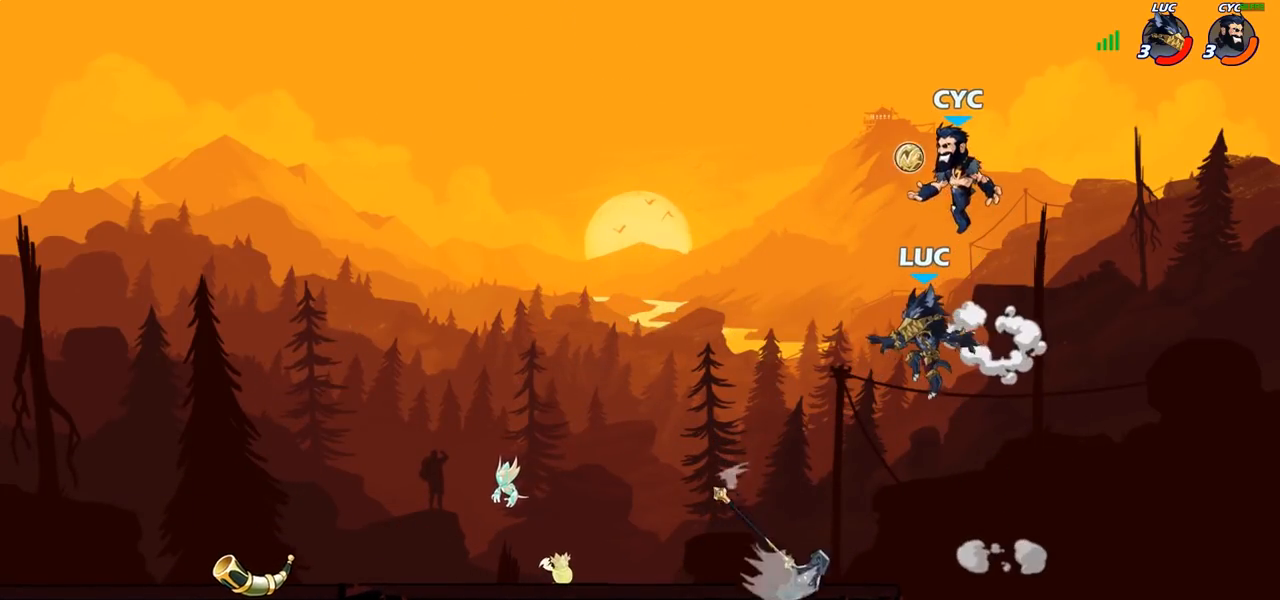
{"buttons": [], "left_stick": "down-left", "right_stick": "center", "events": [[83, "left_stick", "down-left"], [267, "R1", "down"], [267, "R2", "down"], [367, "R1", "up"], [500, "R2", "up"]]}
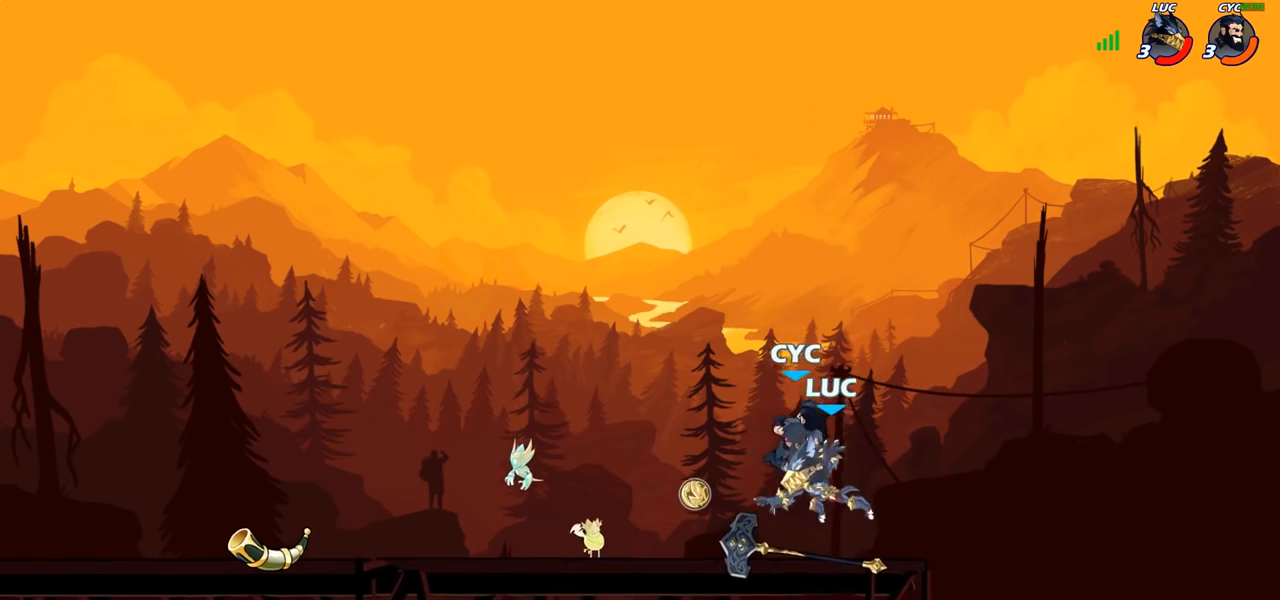
{"buttons": [], "left_stick": "right", "right_stick": "center", "events": [[33, "left_stick", "center"], [117, "left_stick", "left"], [167, "SQUARE", "down"], [233, "SQUARE", "up"], [233, "left_stick", "center"], [500, "left_stick", "right"]]}
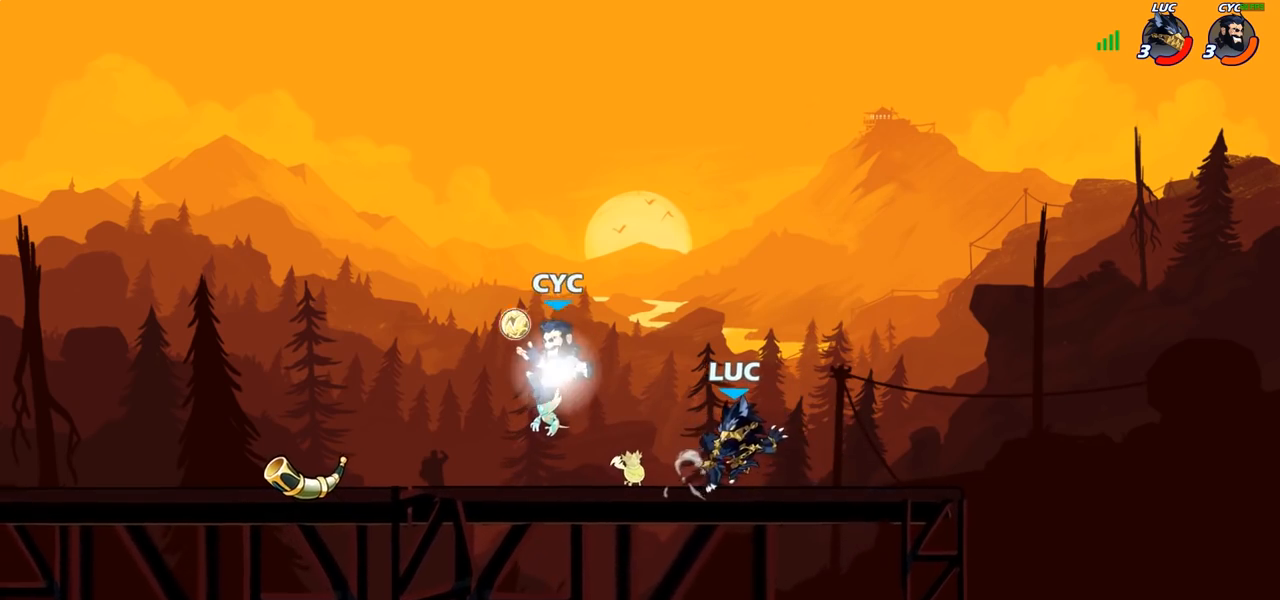
{"buttons": [], "left_stick": "left", "right_stick": "center", "events": [[300, "left_stick", "up"], [367, "left_stick", "left"]]}
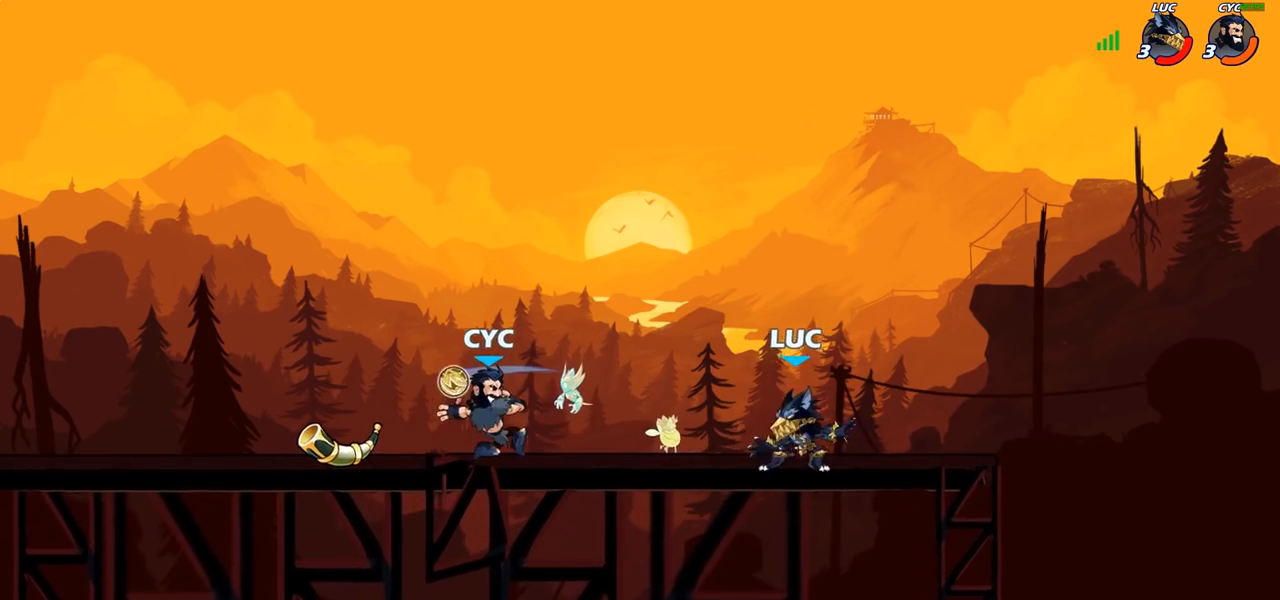
{"buttons": [], "left_stick": "left", "right_stick": "center", "events": [[17, "R2", "down"], [83, "SQUARE", "down"], [117, "R2", "up"], [133, "SQUARE", "up"], [217, "SQUARE", "down"], [317, "SQUARE", "up"], [417, "left_stick", "center"], [500, "left_stick", "left"]]}
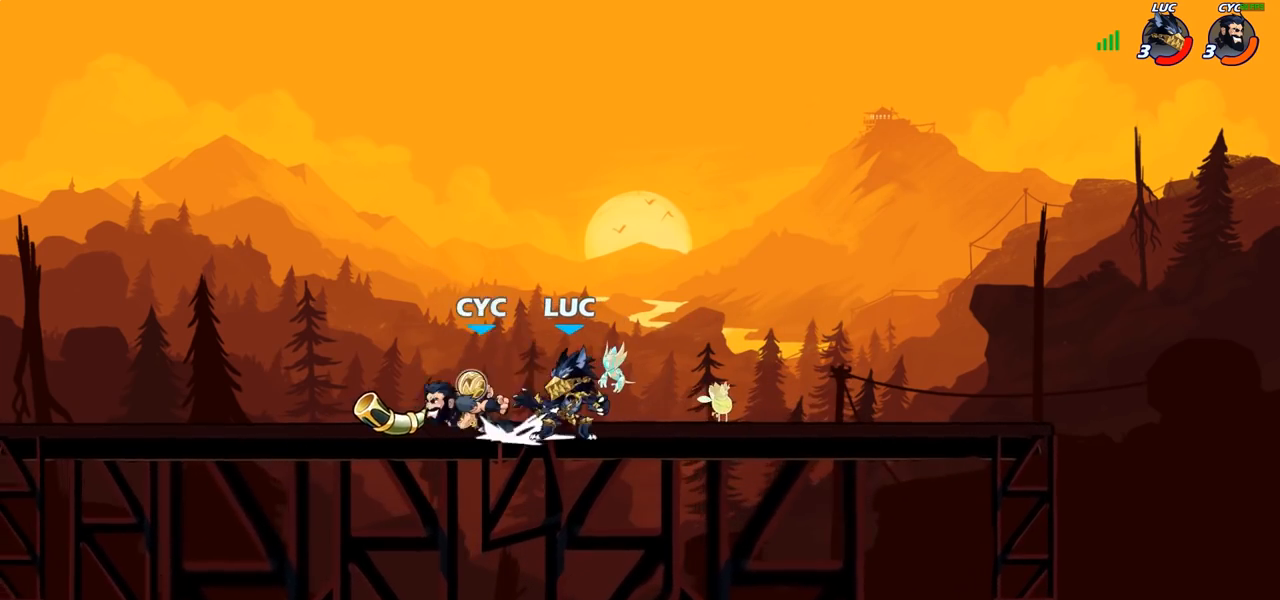
{"buttons": ["SQUARE"], "left_stick": "center", "right_stick": "center", "events": [[50, "SQUARE", "down"], [83, "left_stick", "center"], [117, "SQUARE", "up"], [200, "SQUARE", "down"], [300, "SQUARE", "up"], [450, "SQUARE", "down"]]}
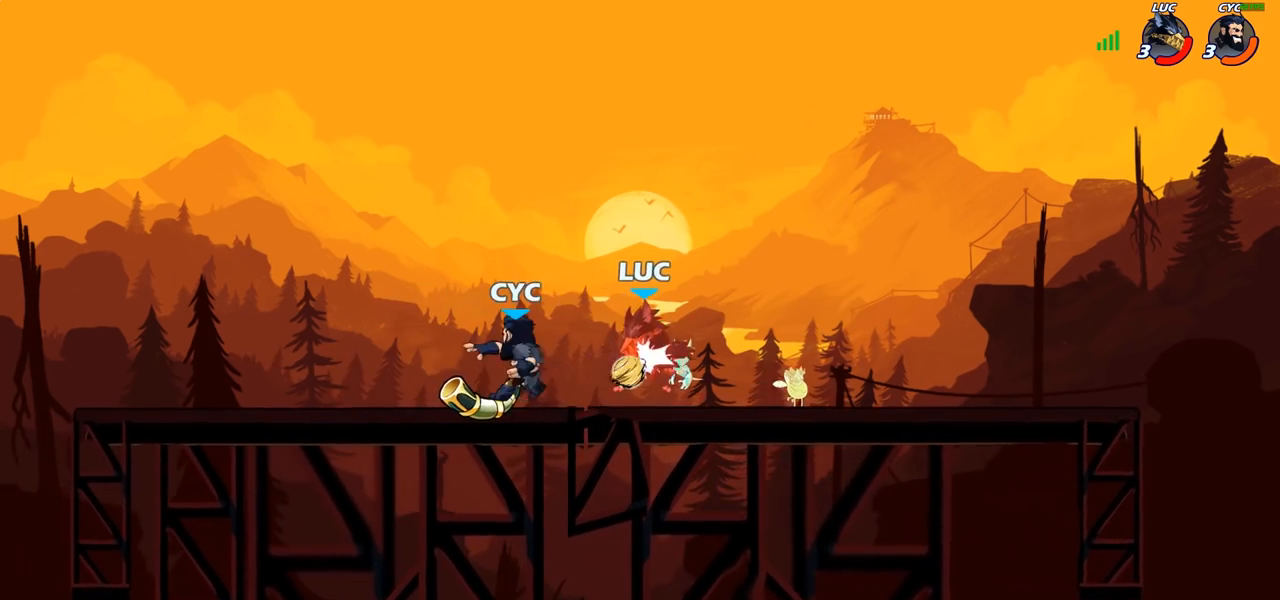
{"buttons": ["R2"], "left_stick": "down-right", "right_stick": "center", "events": [[50, "SQUARE", "up"], [233, "left_stick", "up-right"], [317, "left_stick", "down-right"], [367, "R2", "down"]]}
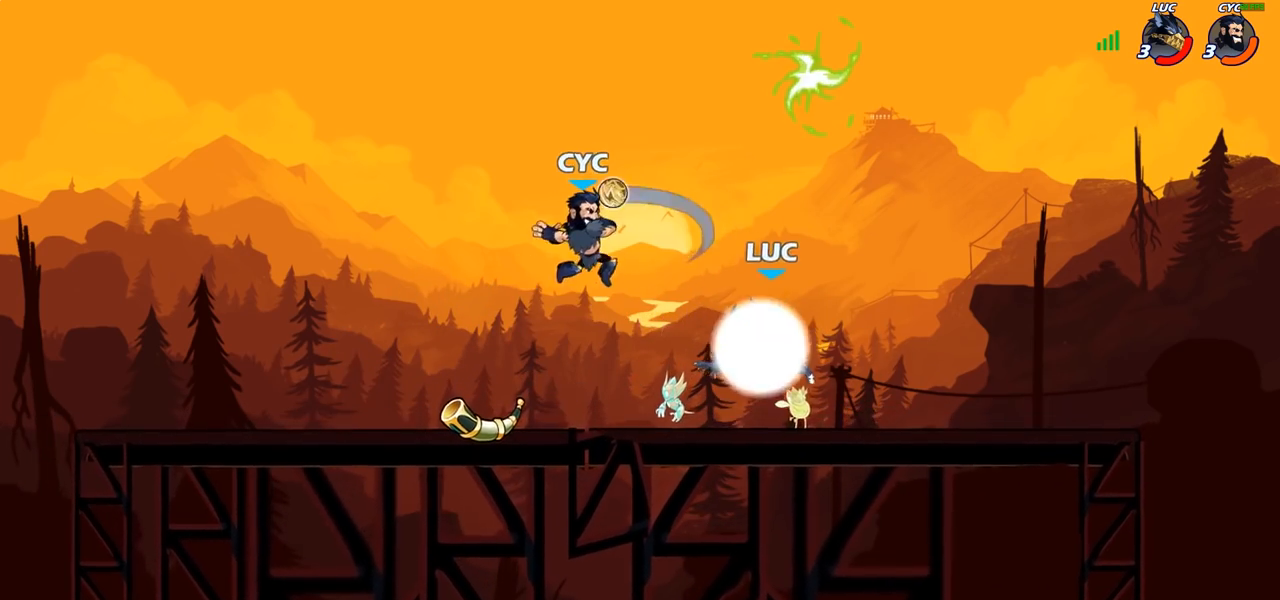
{"buttons": ["CROSS"], "left_stick": "up-right", "right_stick": "center", "events": [[150, "left_stick", "left"], [183, "R2", "up"], [233, "CROSS", "down"], [333, "left_stick", "up-right"], [367, "CROSS", "up"], [433, "CROSS", "down"]]}
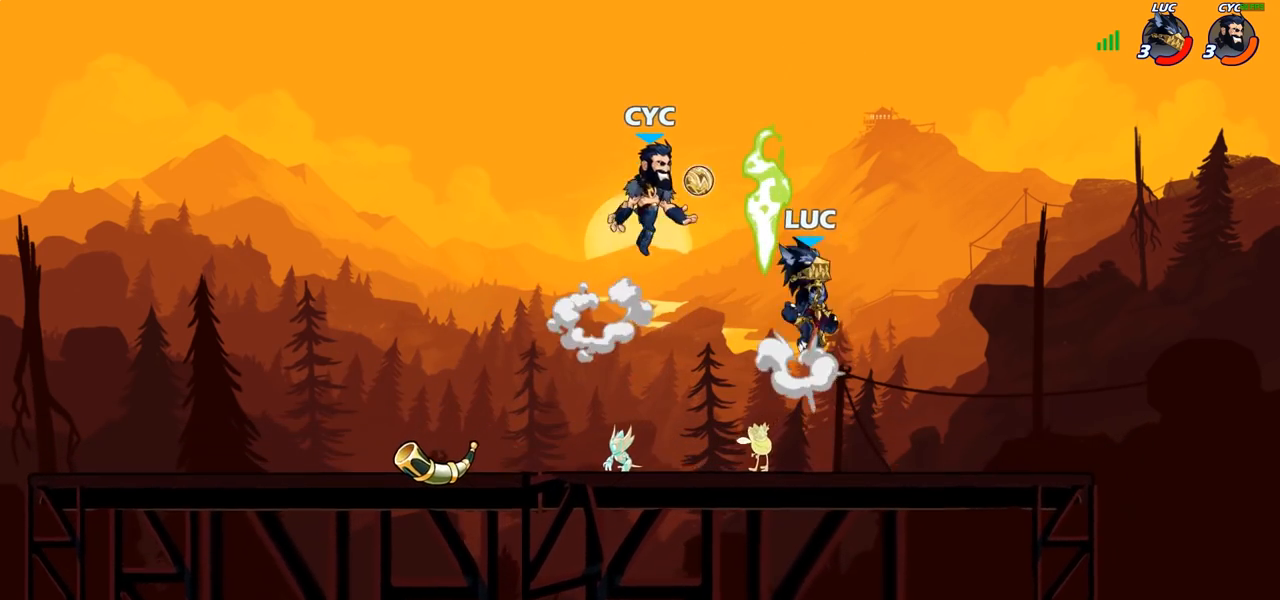
{"buttons": [], "left_stick": "up-left", "right_stick": "center", "events": [[17, "R1", "down"], [33, "CROSS", "up"], [117, "R1", "up"], [183, "left_stick", "down-right"], [233, "left_stick", "down-left"], [500, "left_stick", "up-left"]]}
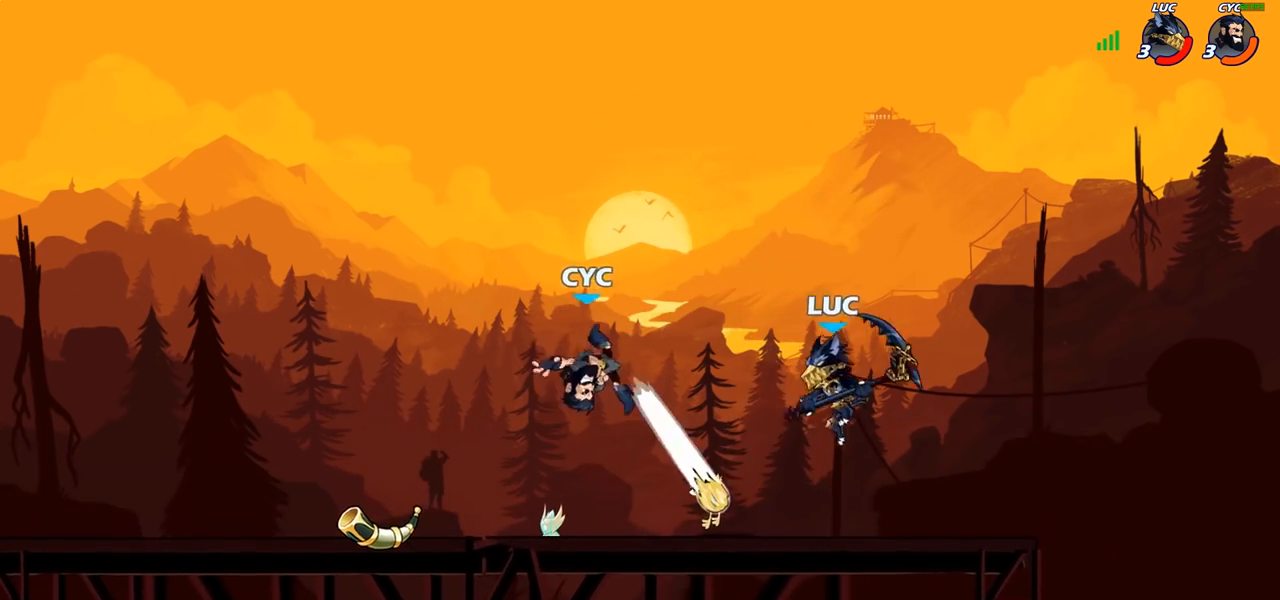
{"buttons": [], "left_stick": "left", "right_stick": "center", "events": [[33, "SQUARE", "down"], [83, "left_stick", "left"], [117, "SQUARE", "up"]]}
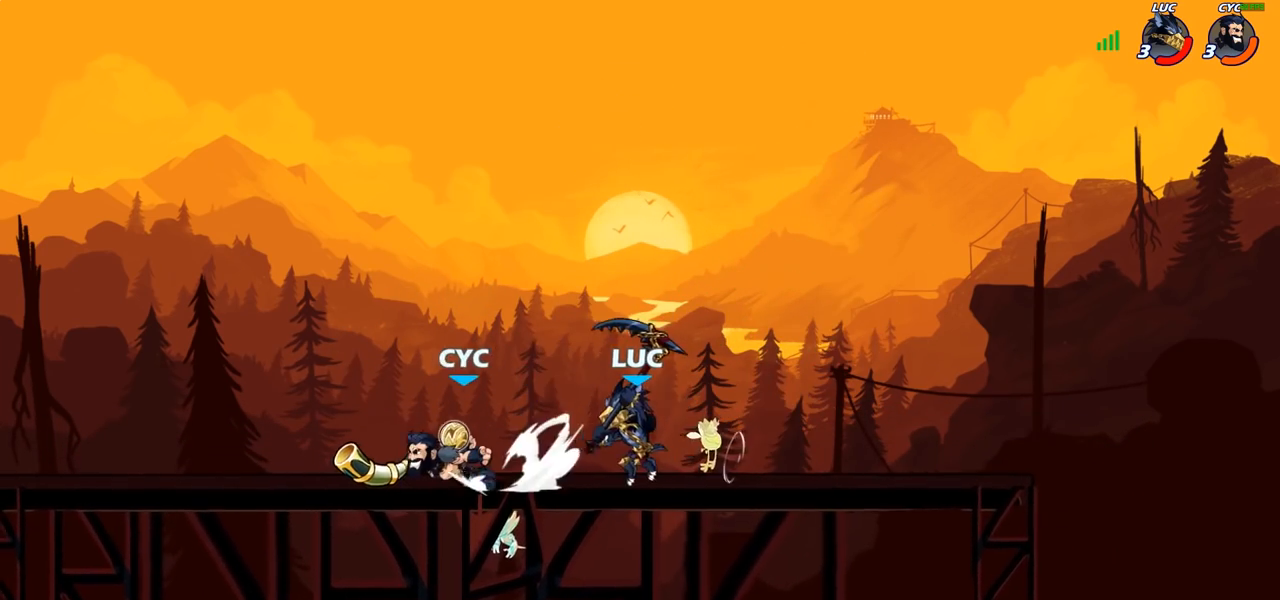
{"buttons": [], "left_stick": "left", "right_stick": "center", "events": [[67, "SQUARE", "down"], [133, "SQUARE", "up"]]}
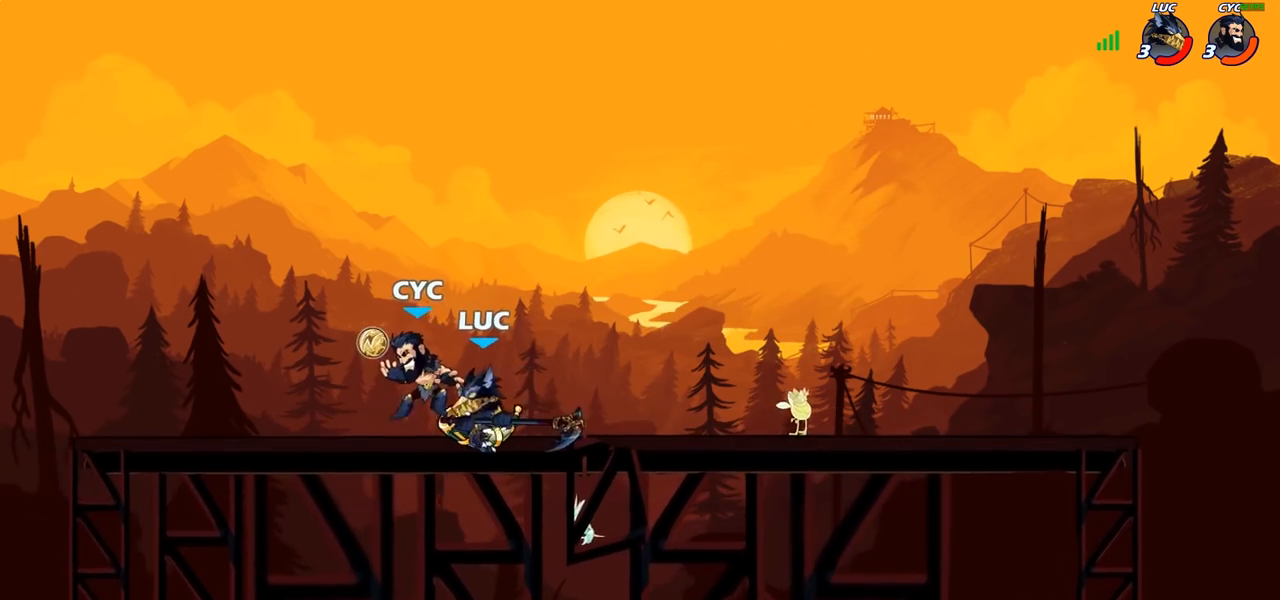
{"buttons": [], "left_stick": "center", "right_stick": "center", "events": [[283, "R2", "down"], [433, "R2", "up"], [483, "left_stick", "center"]]}
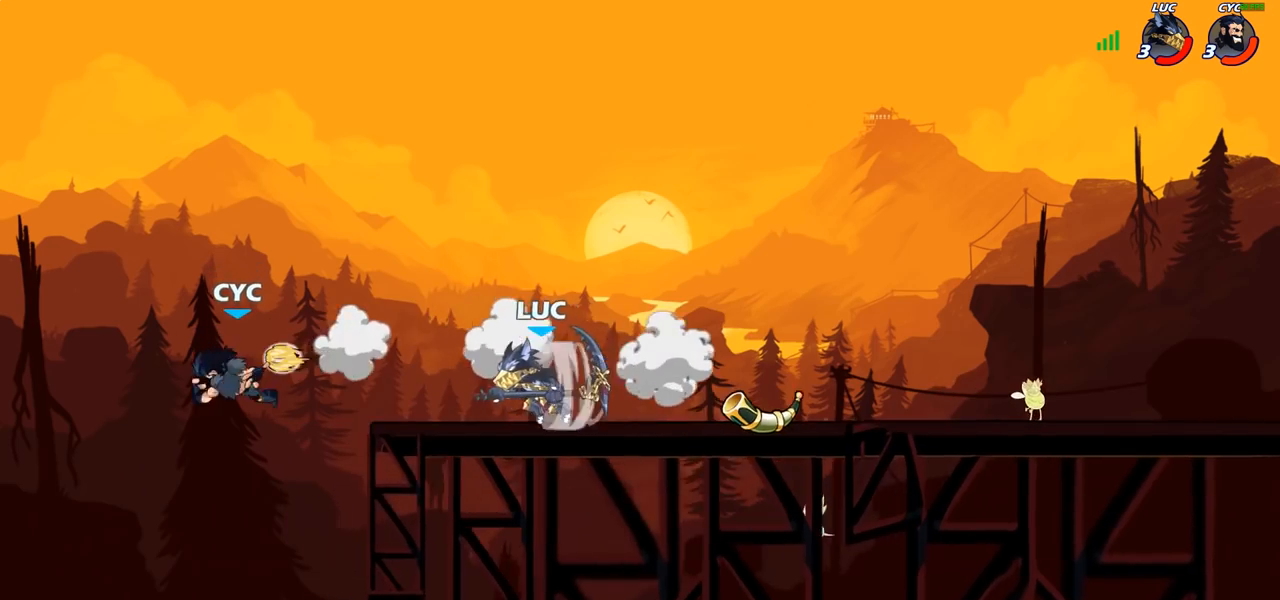
{"buttons": [], "left_stick": "left", "right_stick": "center", "events": [[150, "CIRCLE", "down"], [233, "CIRCLE", "up"], [367, "left_stick", "left"]]}
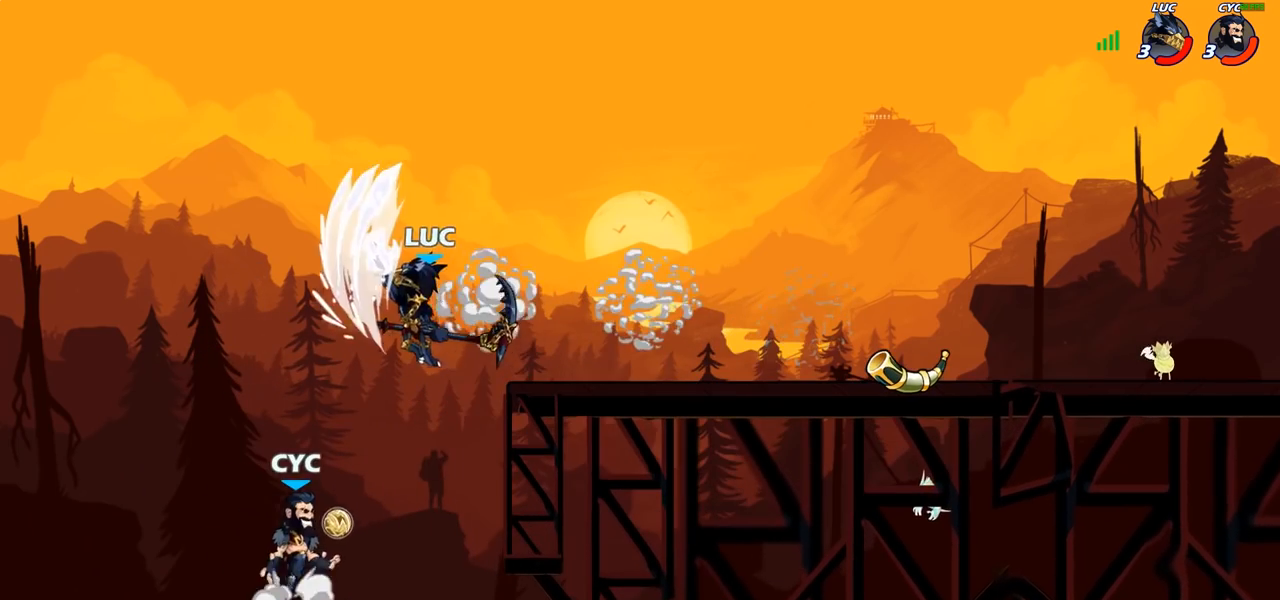
{"buttons": ["CROSS"], "left_stick": "up-left", "right_stick": "center", "events": [[67, "left_stick", "center"], [300, "left_stick", "up-left"], [433, "CROSS", "down"]]}
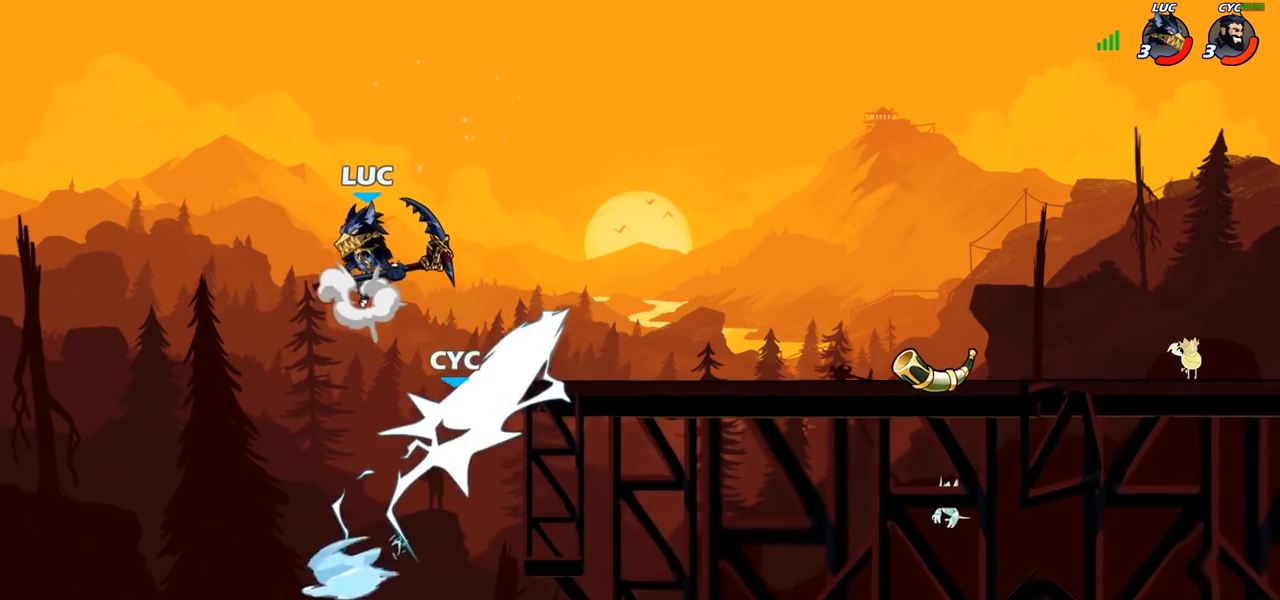
{"buttons": [], "left_stick": "right", "right_stick": "center", "events": [[17, "left_stick", "up-right"], [83, "CROSS", "up"], [217, "left_stick", "down-right"], [417, "SQUARE", "down"], [467, "left_stick", "right"], [483, "SQUARE", "up"]]}
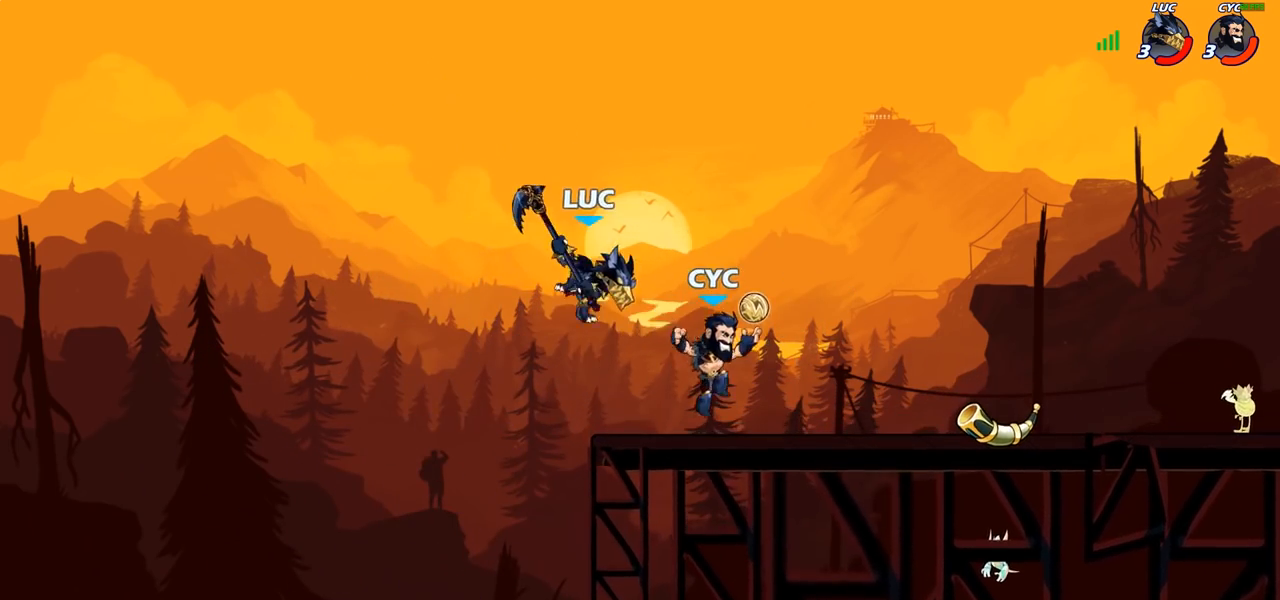
{"buttons": ["SQUARE"], "left_stick": "center", "right_stick": "center", "events": [[100, "left_stick", "up-right"], [417, "left_stick", "center"], [500, "SQUARE", "down"]]}
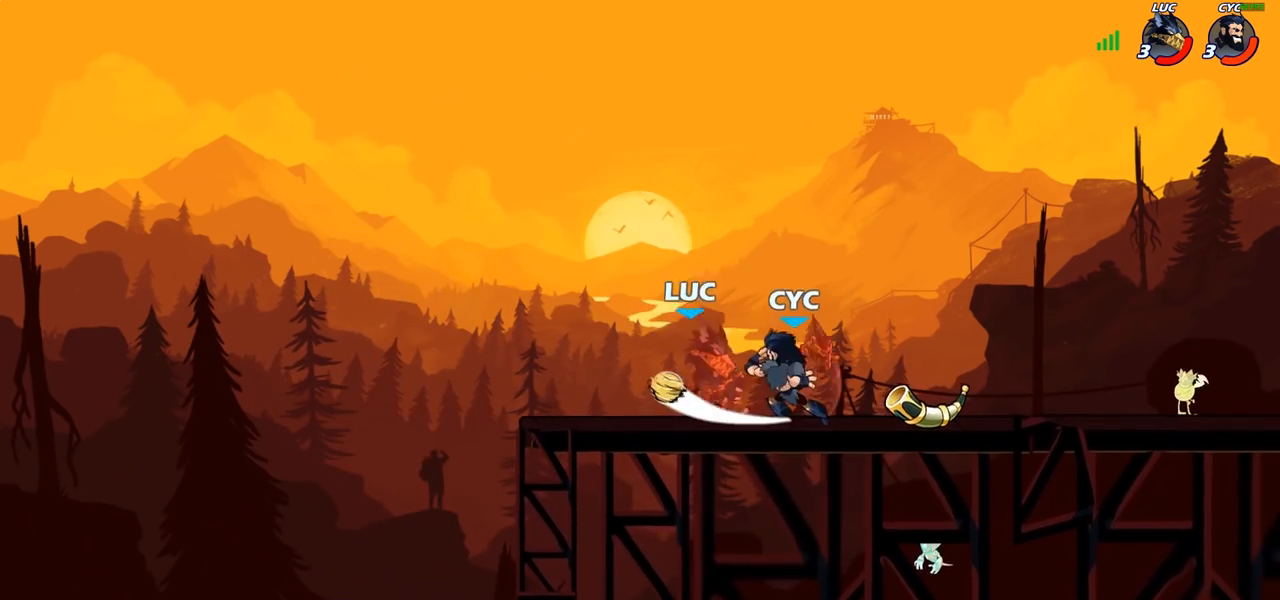
{"buttons": ["R2"], "left_stick": "down-left", "right_stick": "center", "events": [[83, "SQUARE", "up"], [283, "left_stick", "left"], [367, "left_stick", "down-left"], [433, "R2", "down"]]}
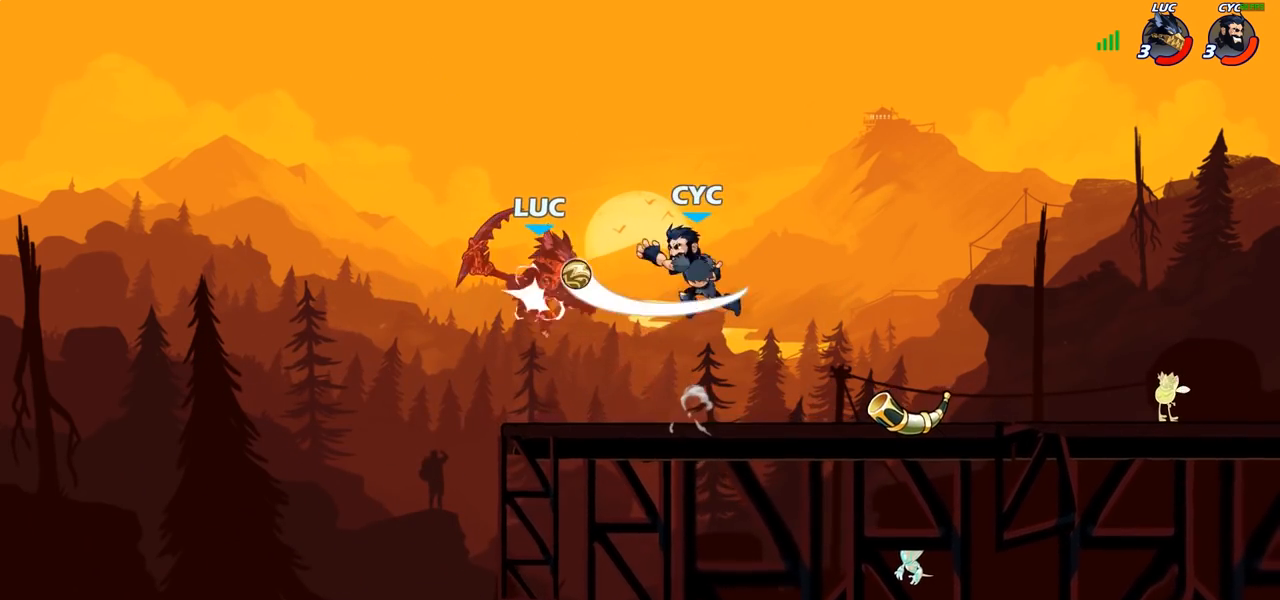
{"buttons": [], "left_stick": "right", "right_stick": "center", "events": [[267, "R2", "up"], [283, "left_stick", "right"], [367, "R2", "down"], [483, "R2", "up"]]}
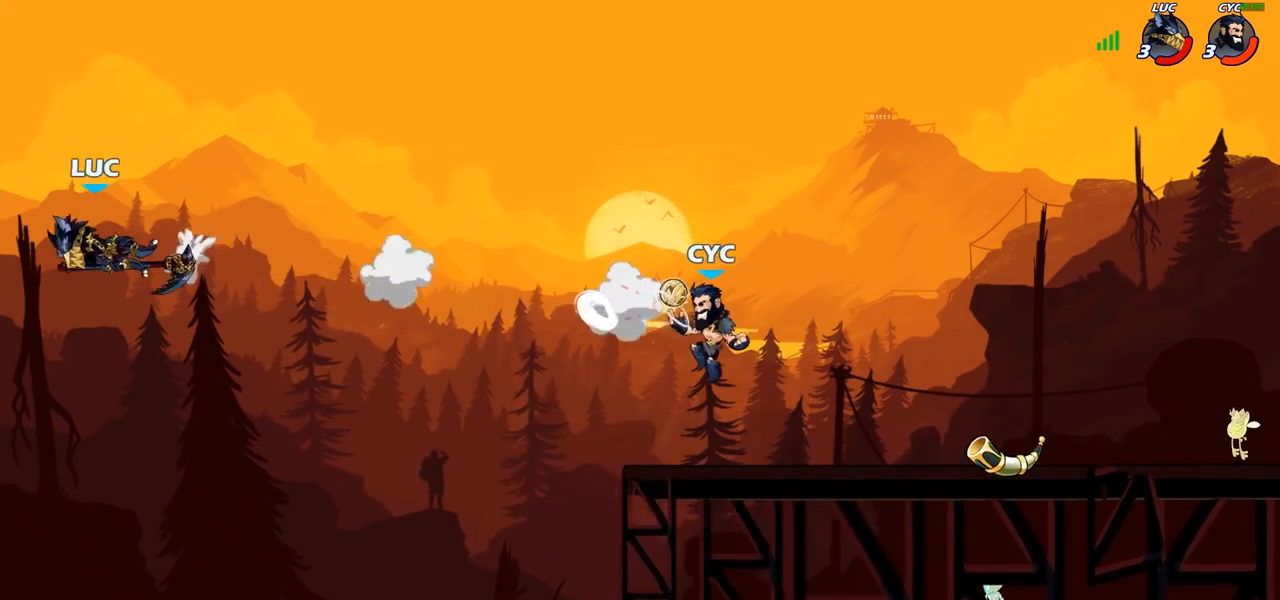
{"buttons": ["R2"], "left_stick": "right", "right_stick": "center", "events": [[67, "R2", "down"], [167, "R2", "up"], [250, "R2", "down"], [333, "R2", "up"], [417, "R2", "down"]]}